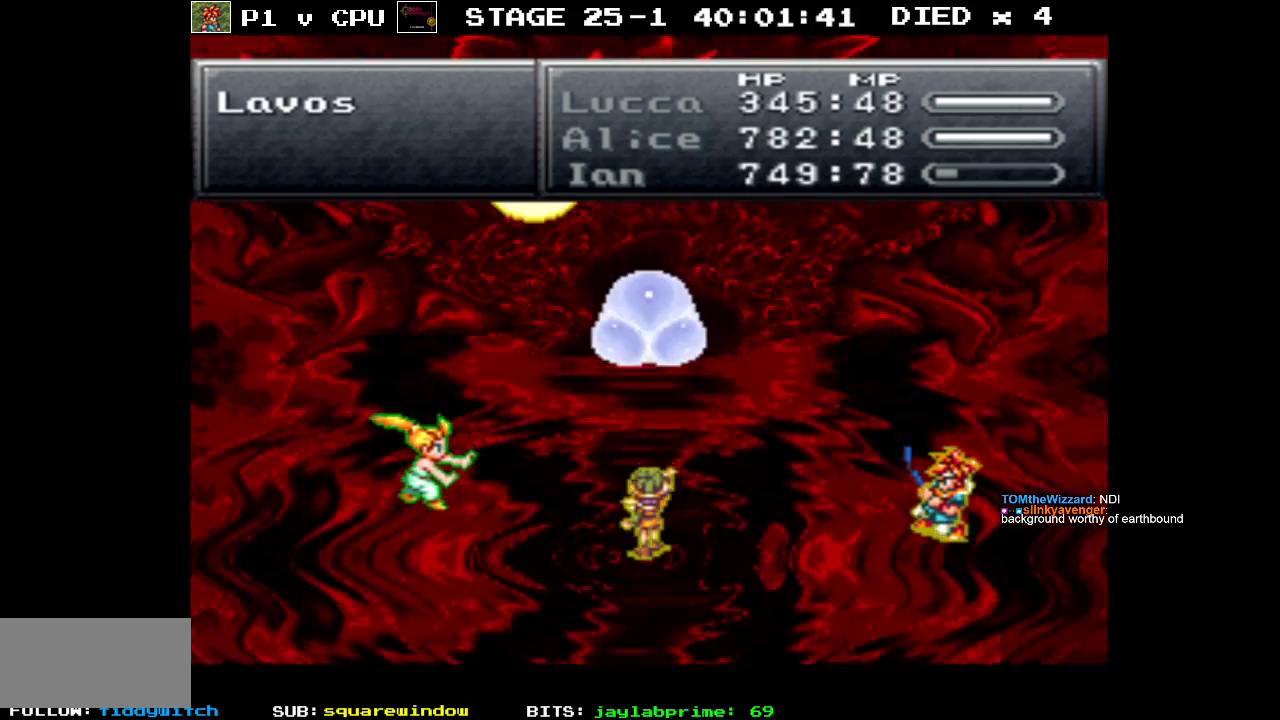
Gameplay with a controller (Nintendo layout); each line is a JSON object with the inputs held at the frame after it. "events" lists button and stick changes between this image and that frame as [ms after this image, input, new state], when the widget could be followed in between. Not read: L3 R3.
{"buttons": ["Y"], "events": [[483, "Y", "down"]]}
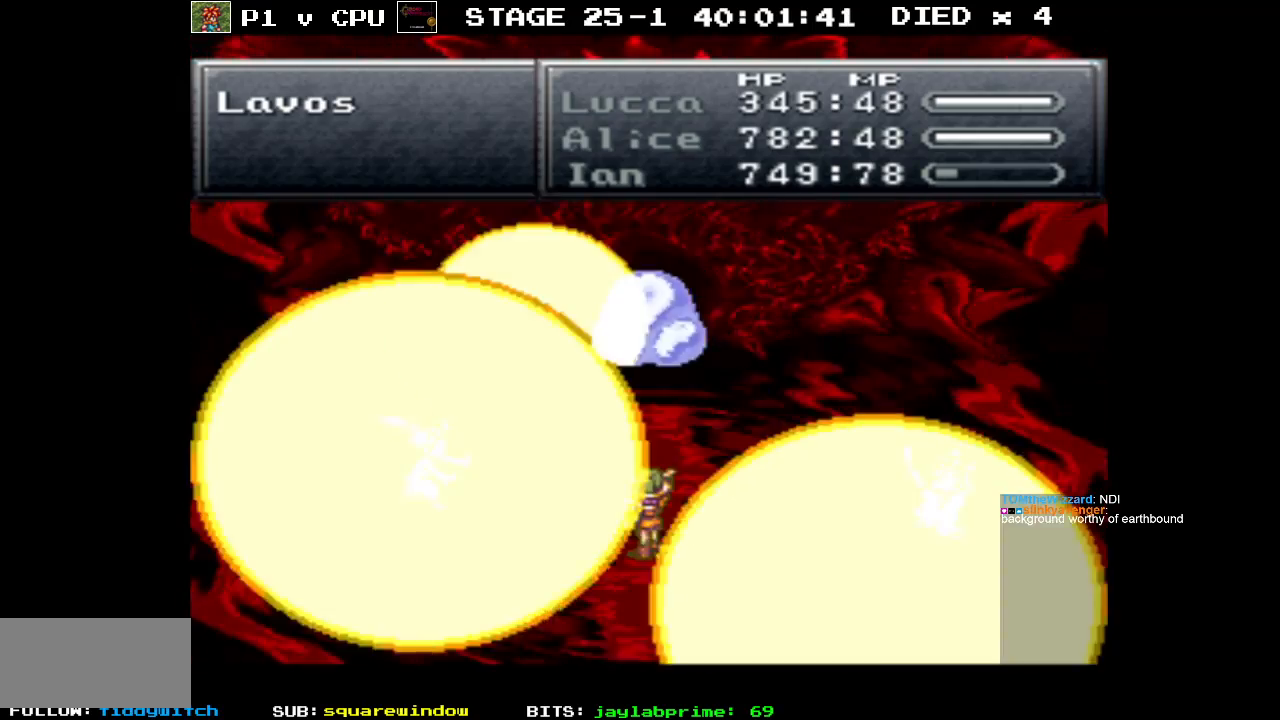
{"buttons": [], "events": [[67, "Y", "up"]]}
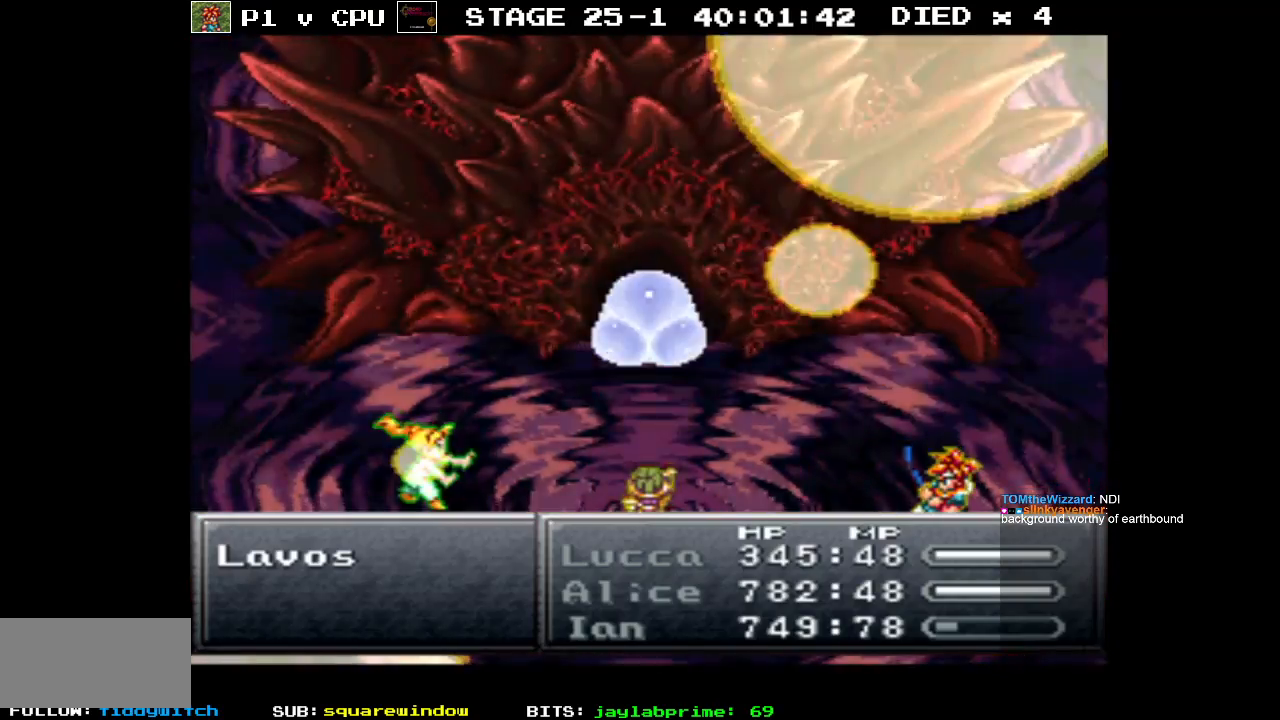
{"buttons": [], "events": []}
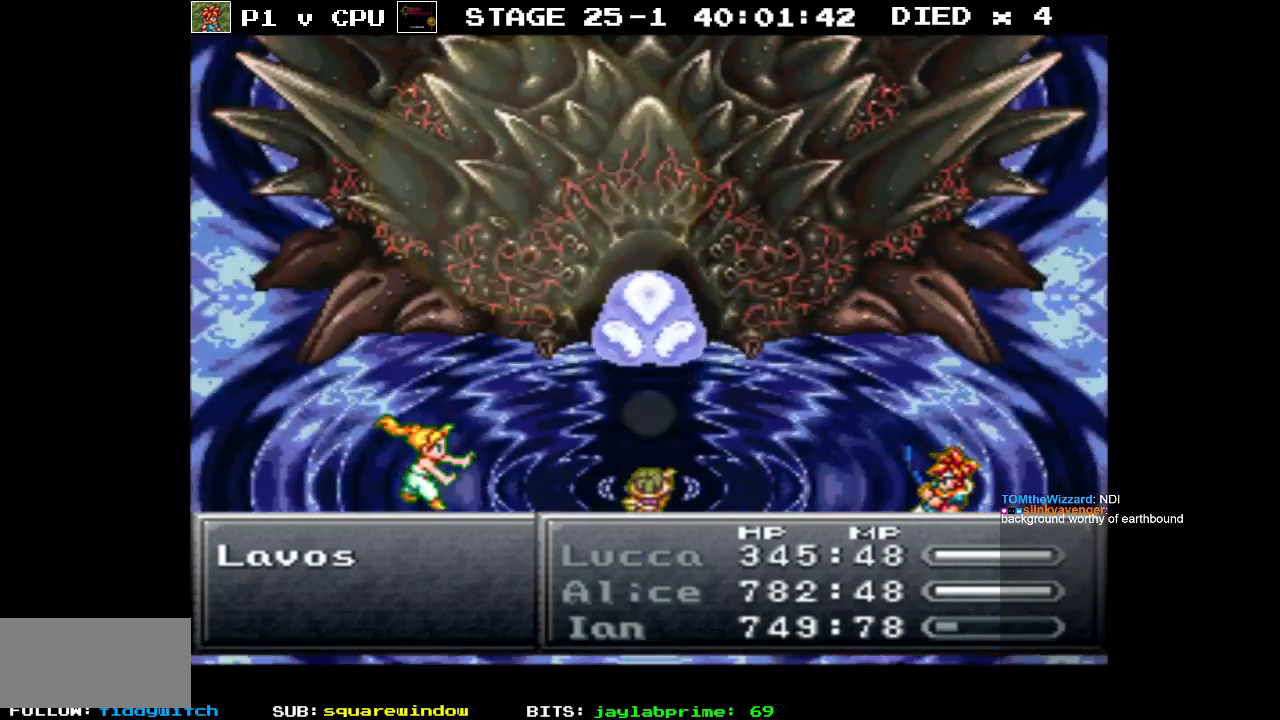
{"buttons": [], "events": []}
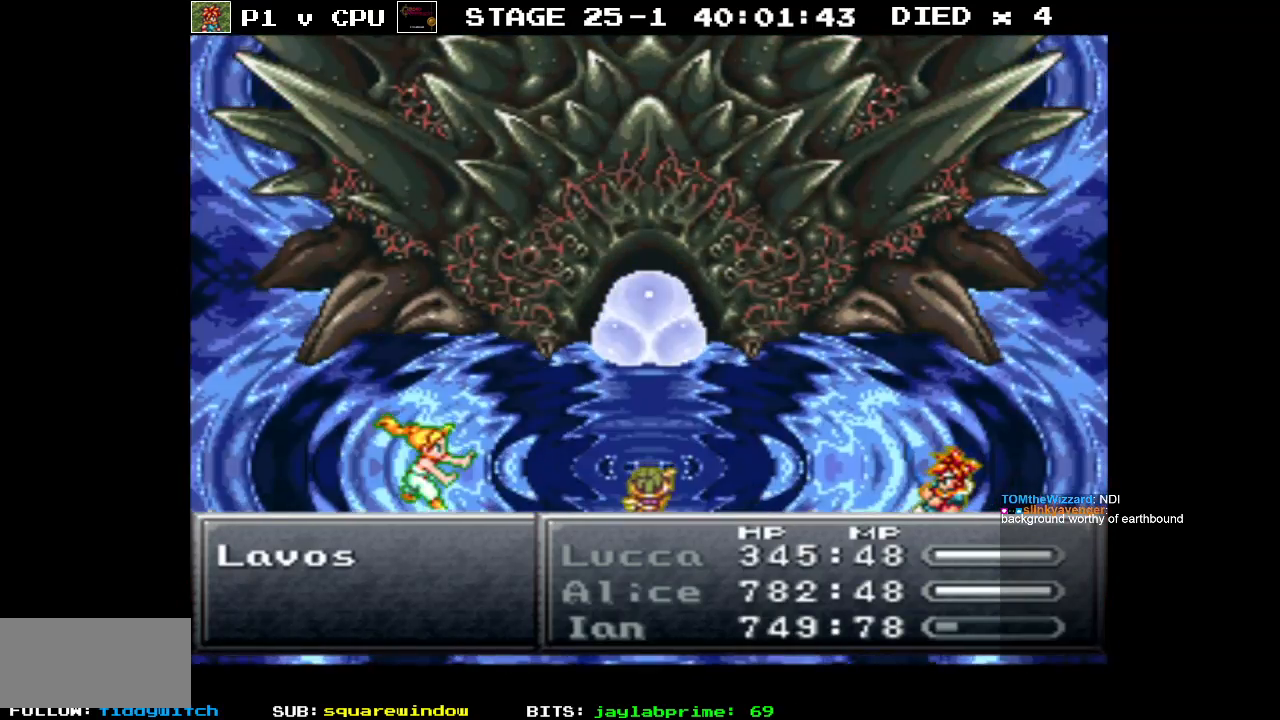
{"buttons": [], "events": []}
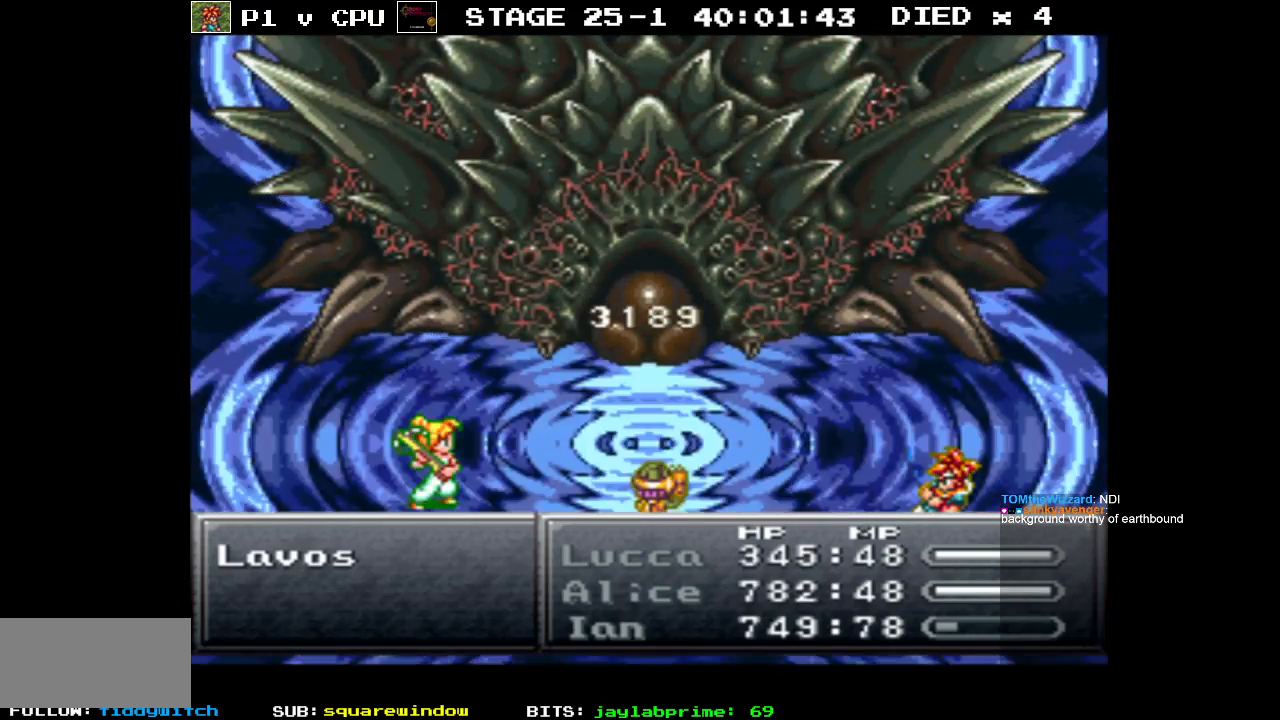
{"buttons": [], "events": [[317, "Y", "down"], [433, "Y", "up"]]}
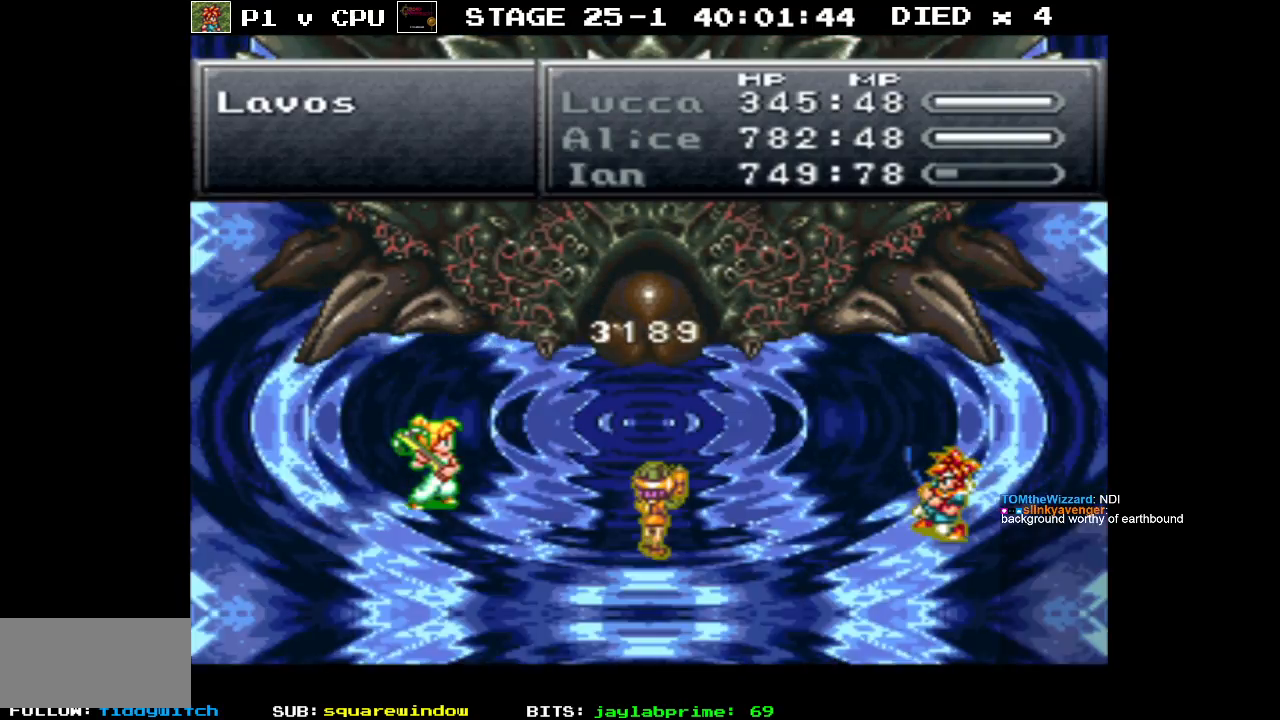
{"buttons": [], "events": []}
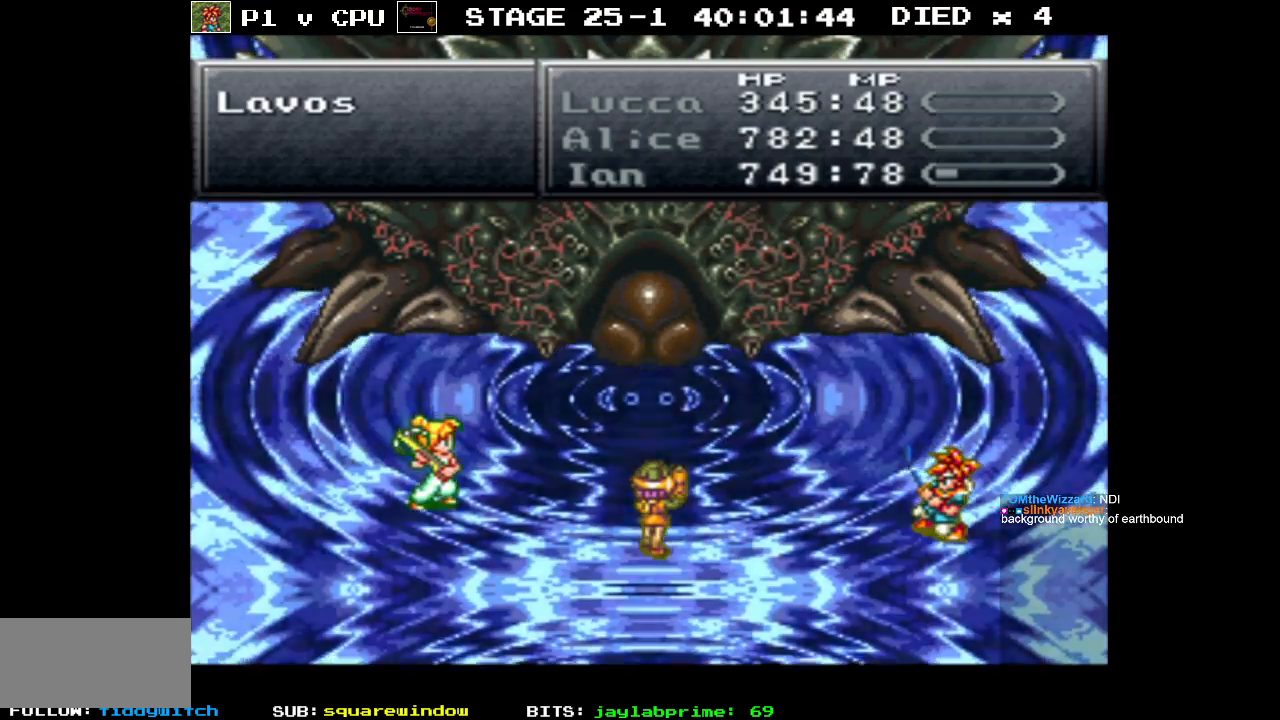
{"buttons": [], "events": []}
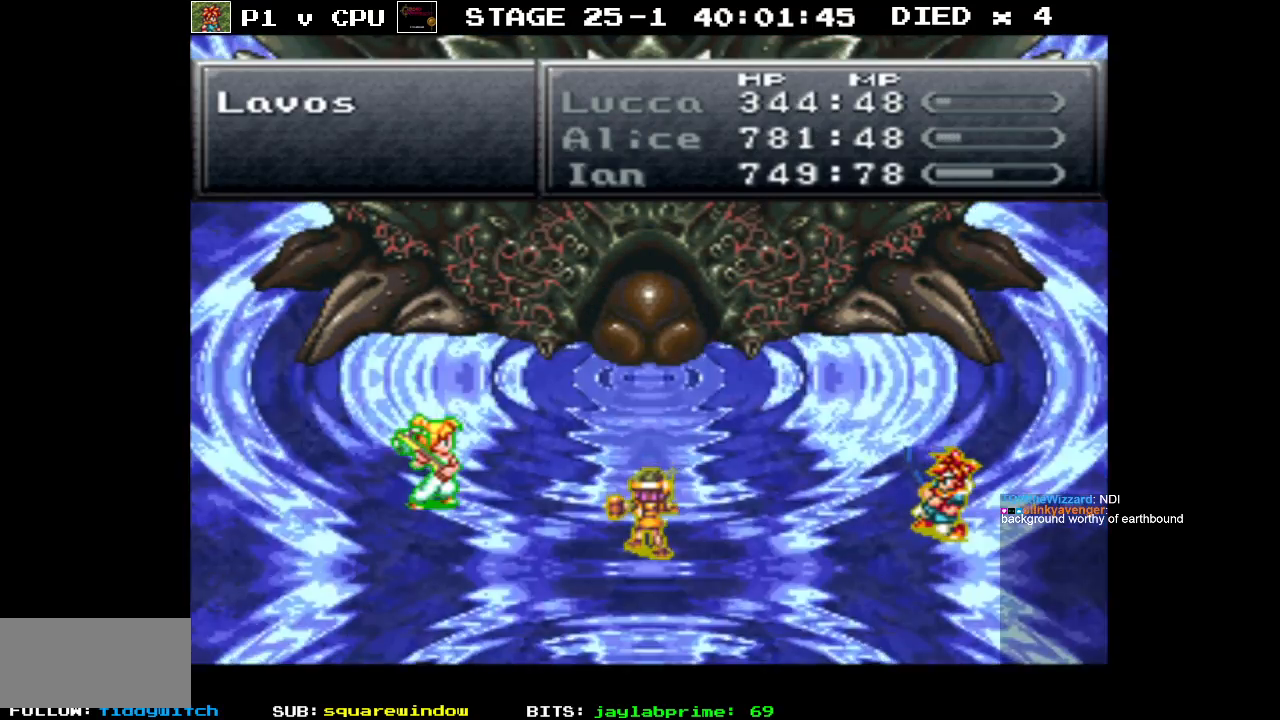
{"buttons": [], "events": []}
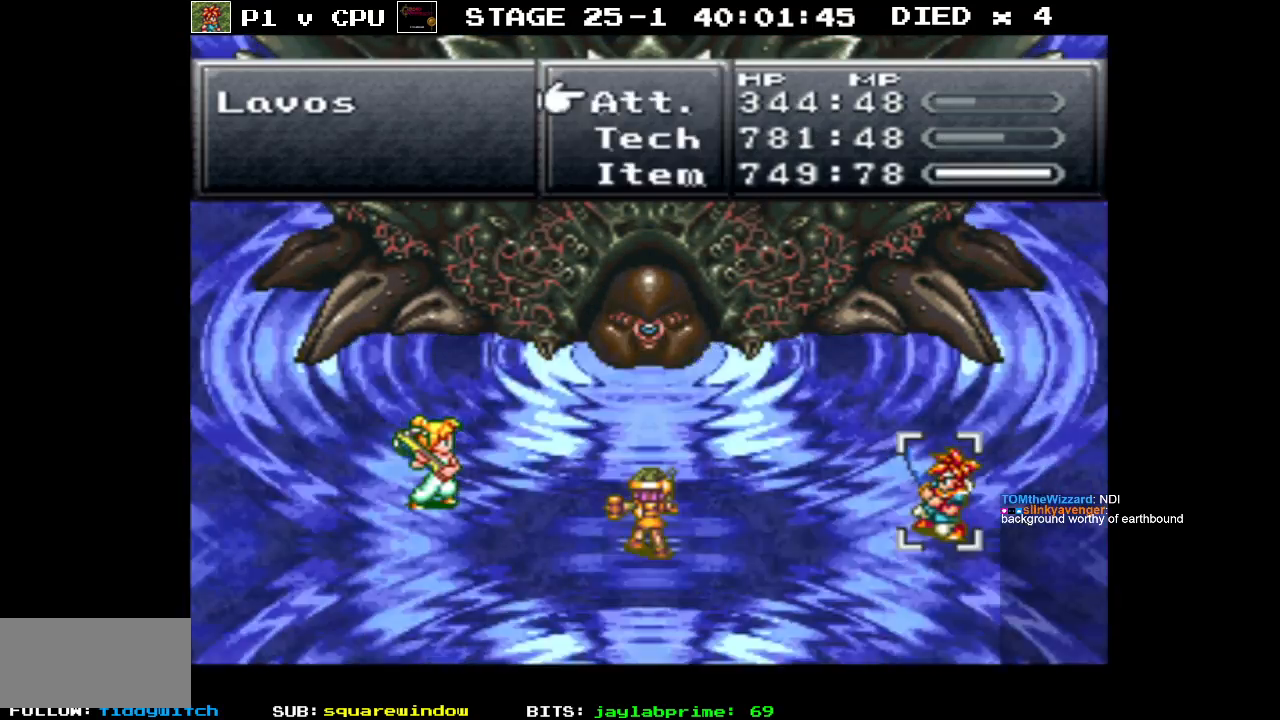
{"buttons": ["DPAD_DOWN"], "events": [[83, "DPAD_DOWN", "down"], [183, "DPAD_DOWN", "up"], [417, "DPAD_DOWN", "down"]]}
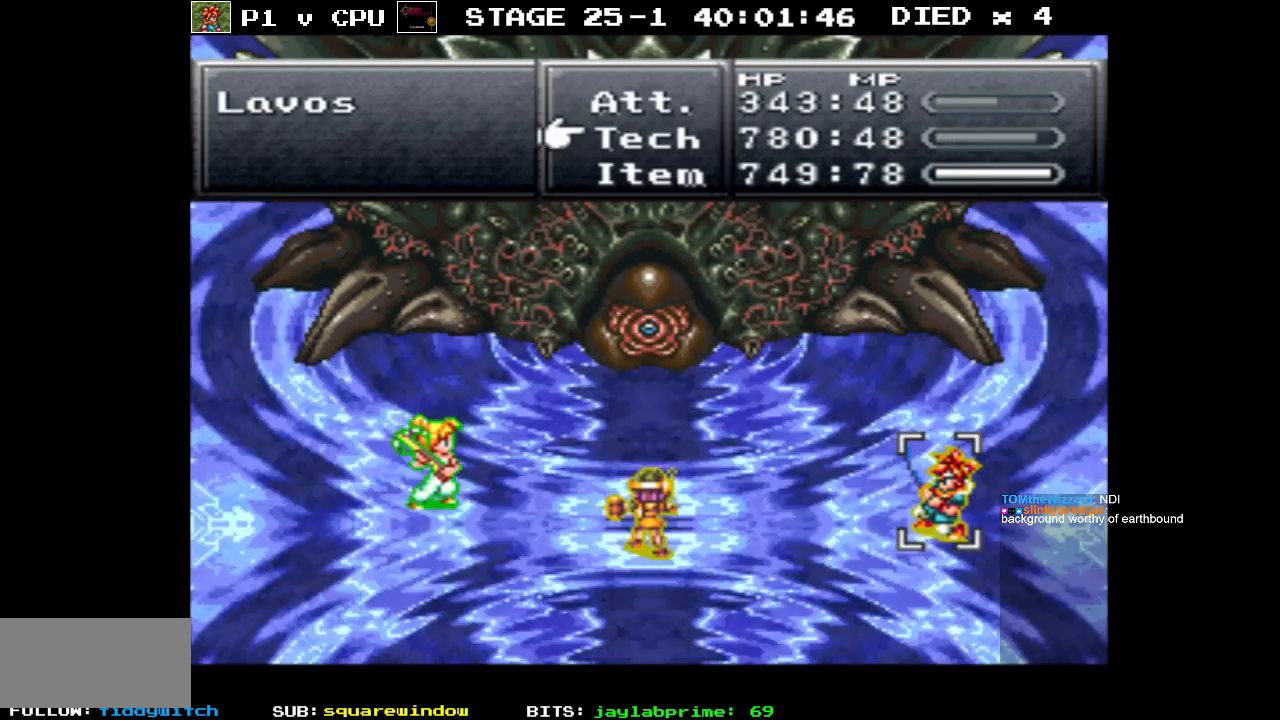
{"buttons": [], "events": [[33, "DPAD_DOWN", "up"], [67, "A", "down"], [167, "A", "up"], [350, "DPAD_DOWN", "down"], [467, "DPAD_DOWN", "up"]]}
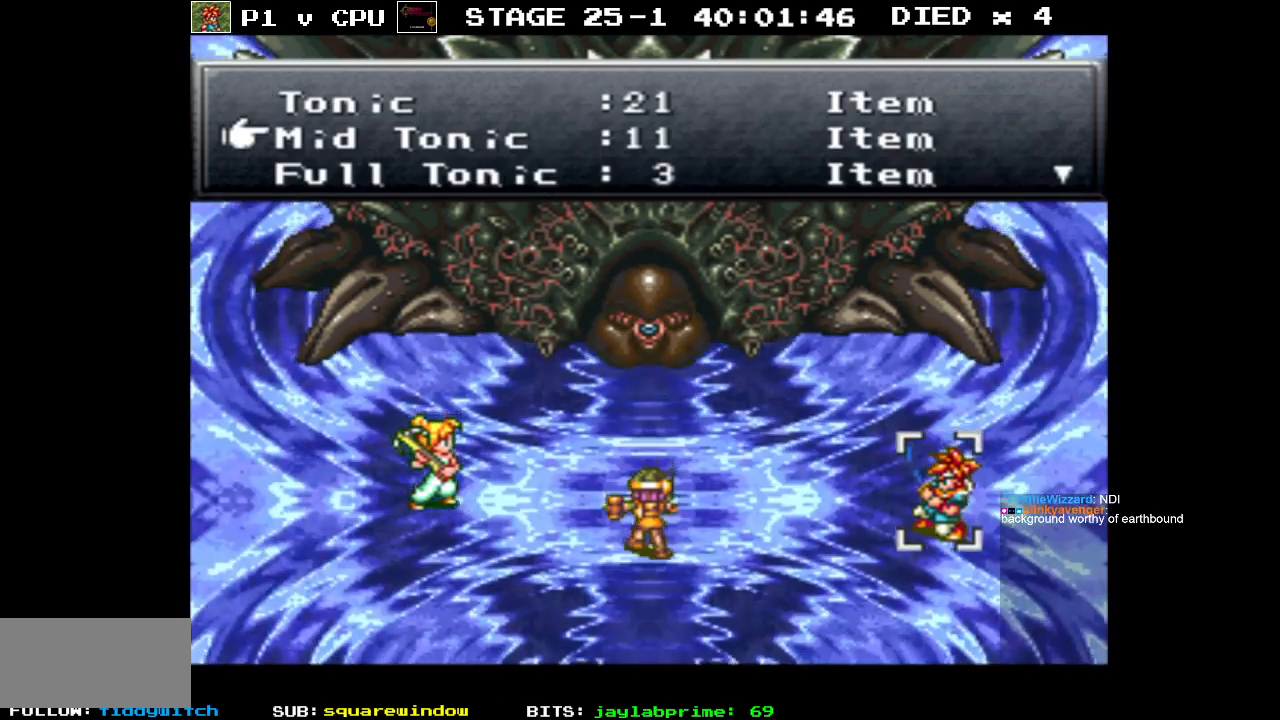
{"buttons": [], "events": [[67, "DPAD_DOWN", "down"], [167, "DPAD_DOWN", "up"]]}
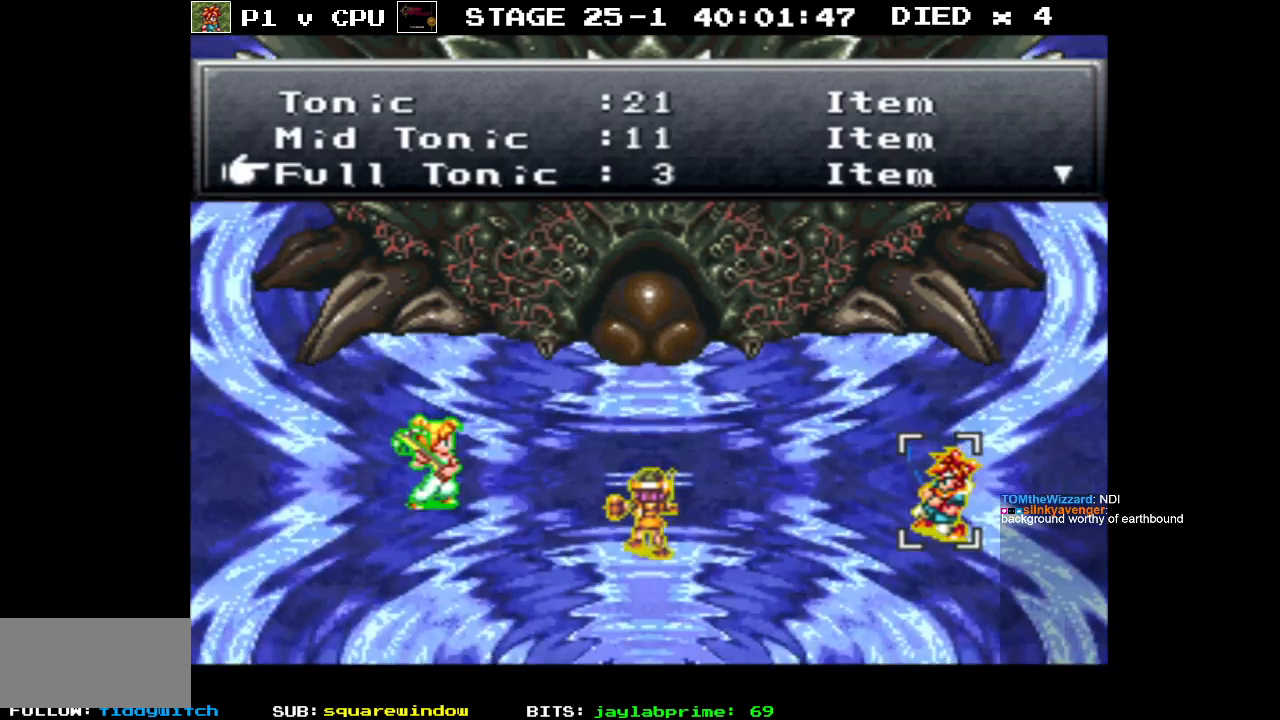
{"buttons": [], "events": []}
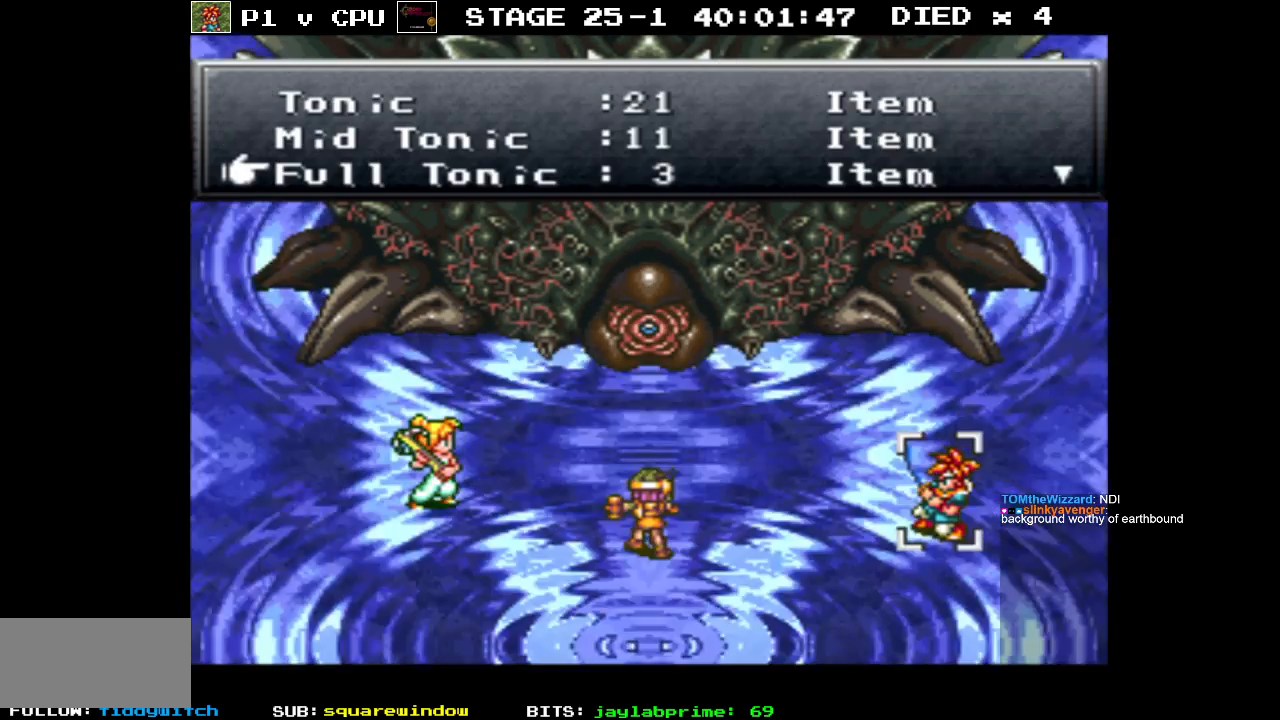
{"buttons": [], "events": [[383, "DPAD_UP", "down"], [467, "DPAD_UP", "up"]]}
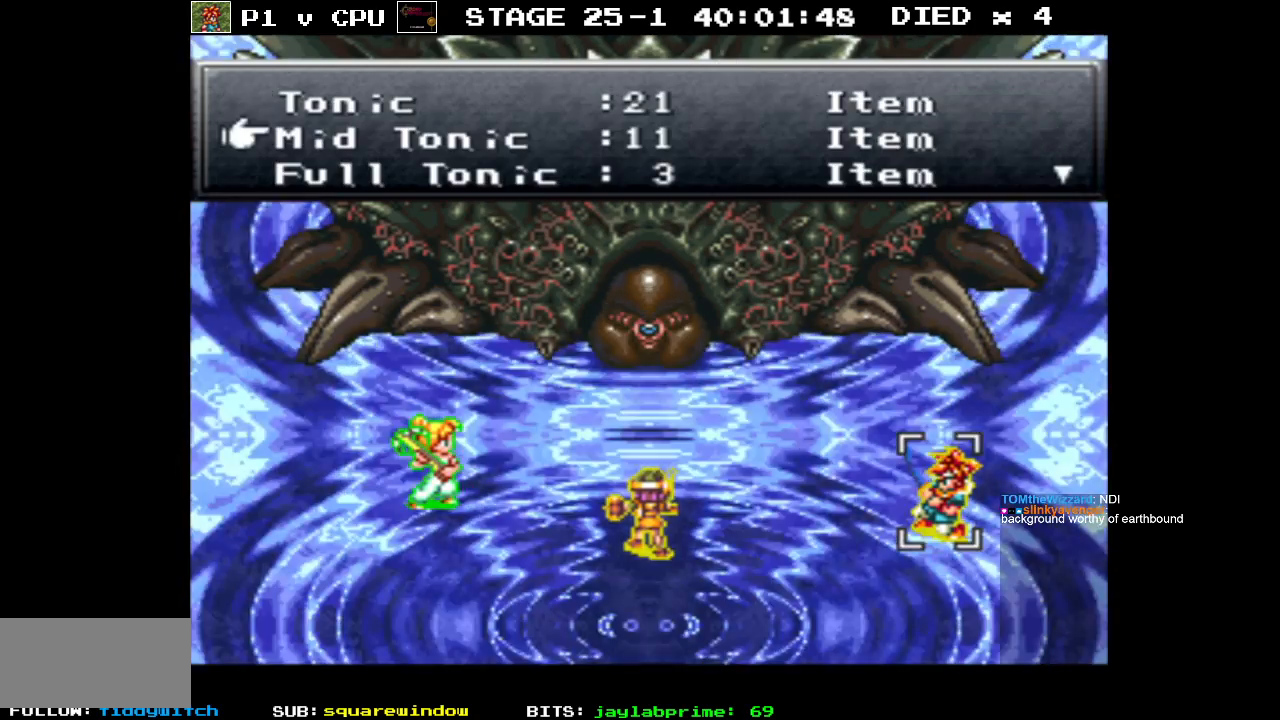
{"buttons": [], "events": [[133, "A", "down"], [250, "A", "up"]]}
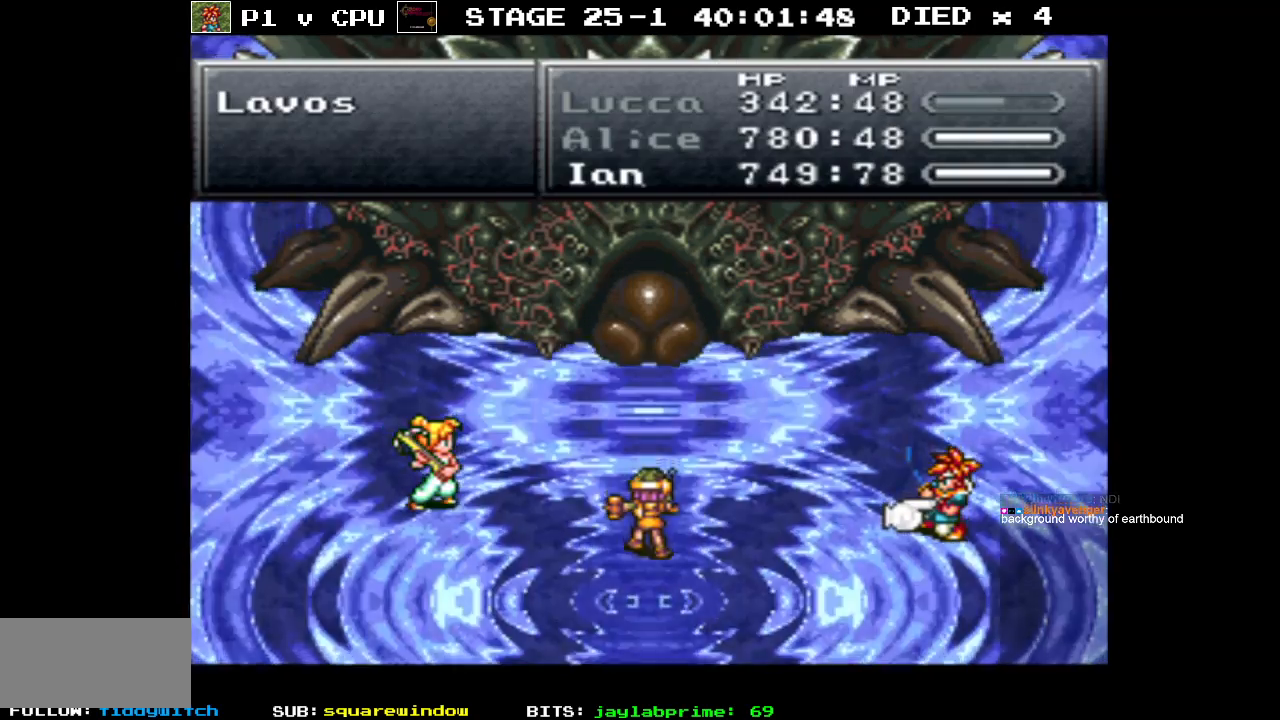
{"buttons": [], "events": []}
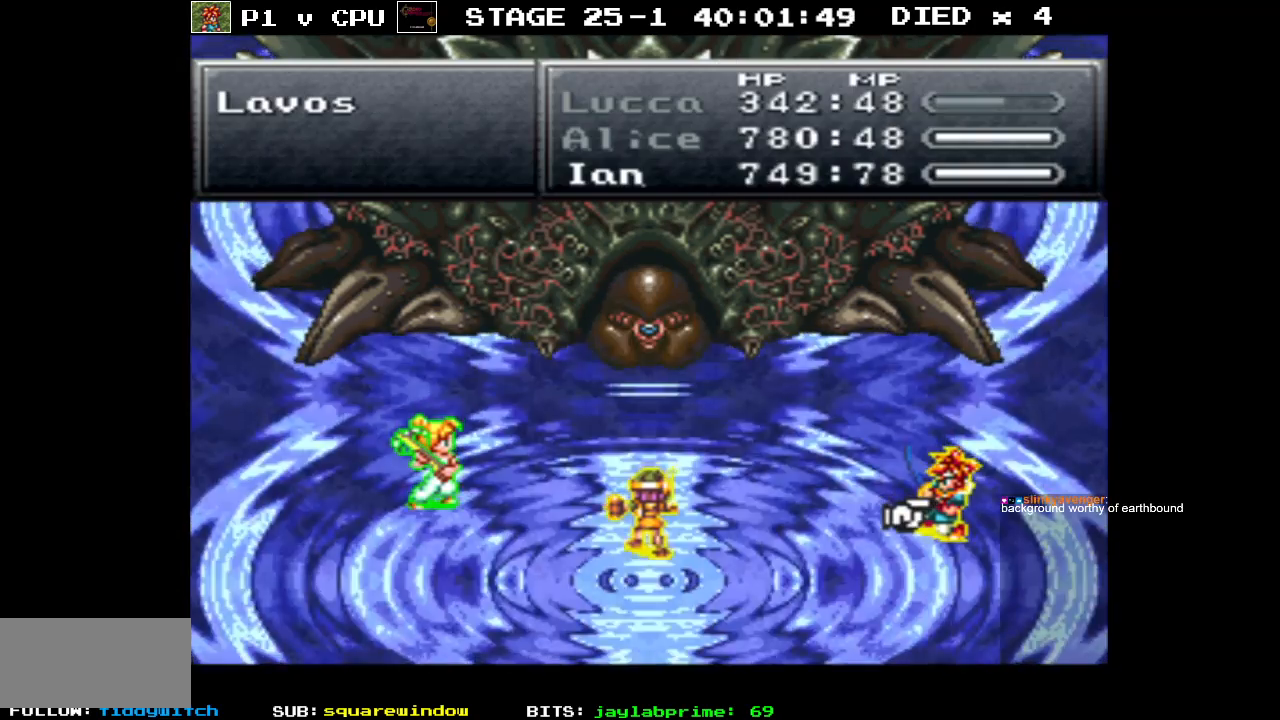
{"buttons": [], "events": []}
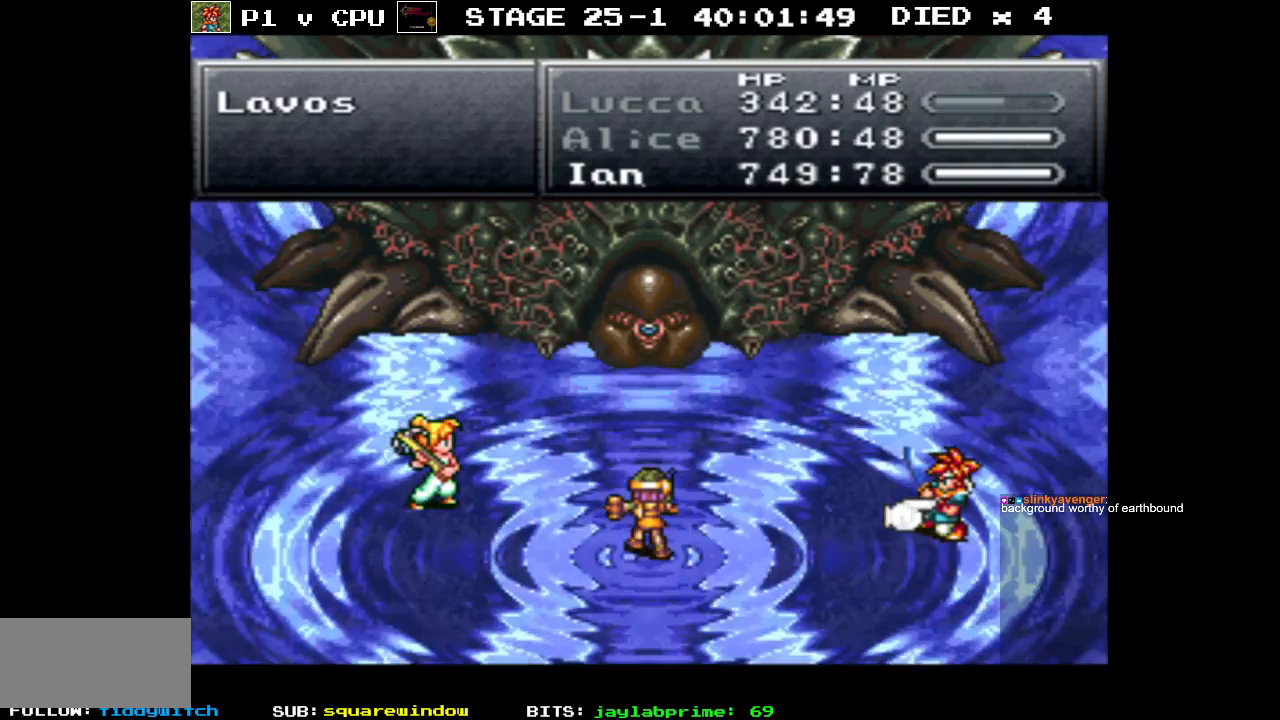
{"buttons": [], "events": [[333, "B", "down"], [433, "B", "up"]]}
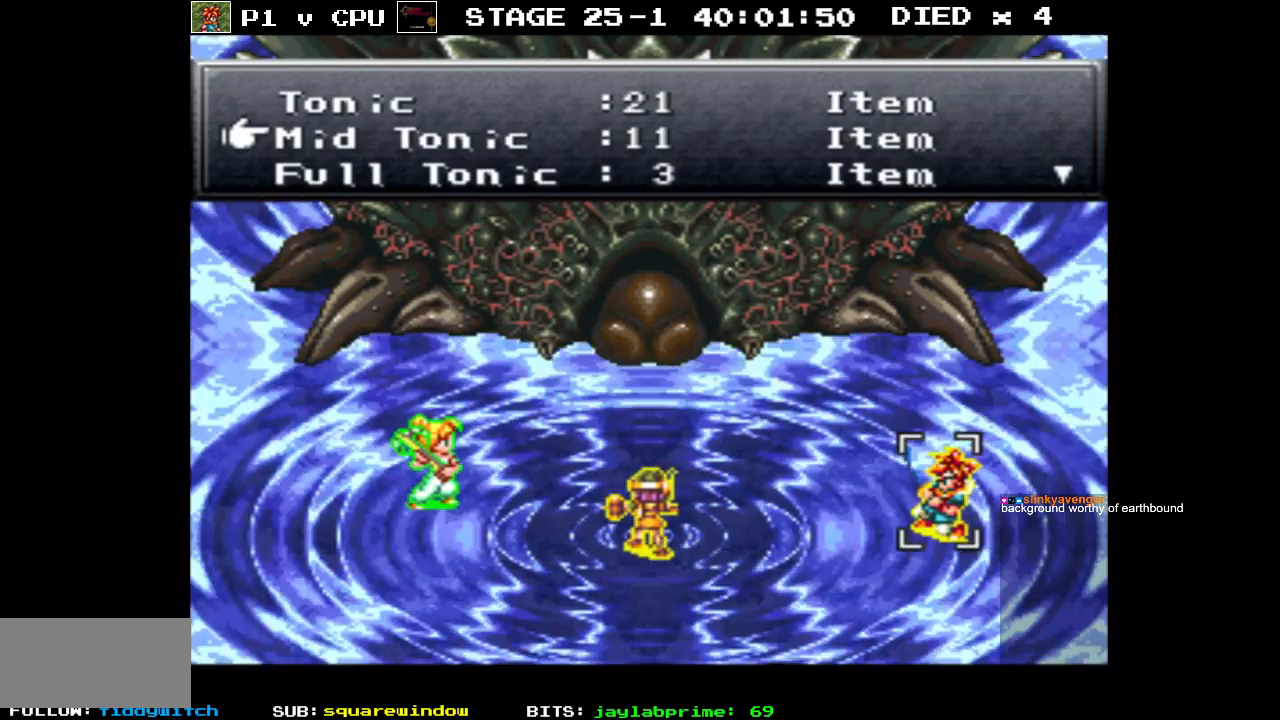
{"buttons": ["DPAD_DOWN"], "events": [[417, "DPAD_DOWN", "down"]]}
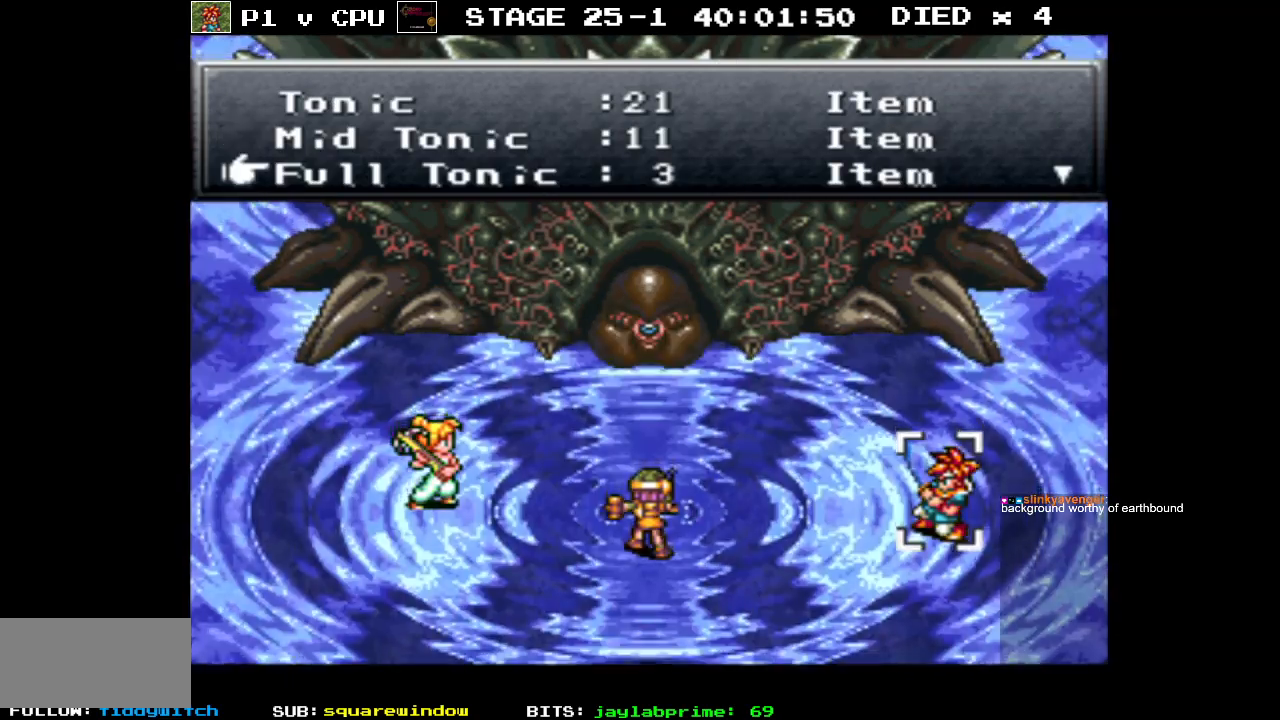
{"buttons": [], "events": [[17, "DPAD_DOWN", "up"], [100, "DPAD_DOWN", "down"], [217, "DPAD_DOWN", "up"]]}
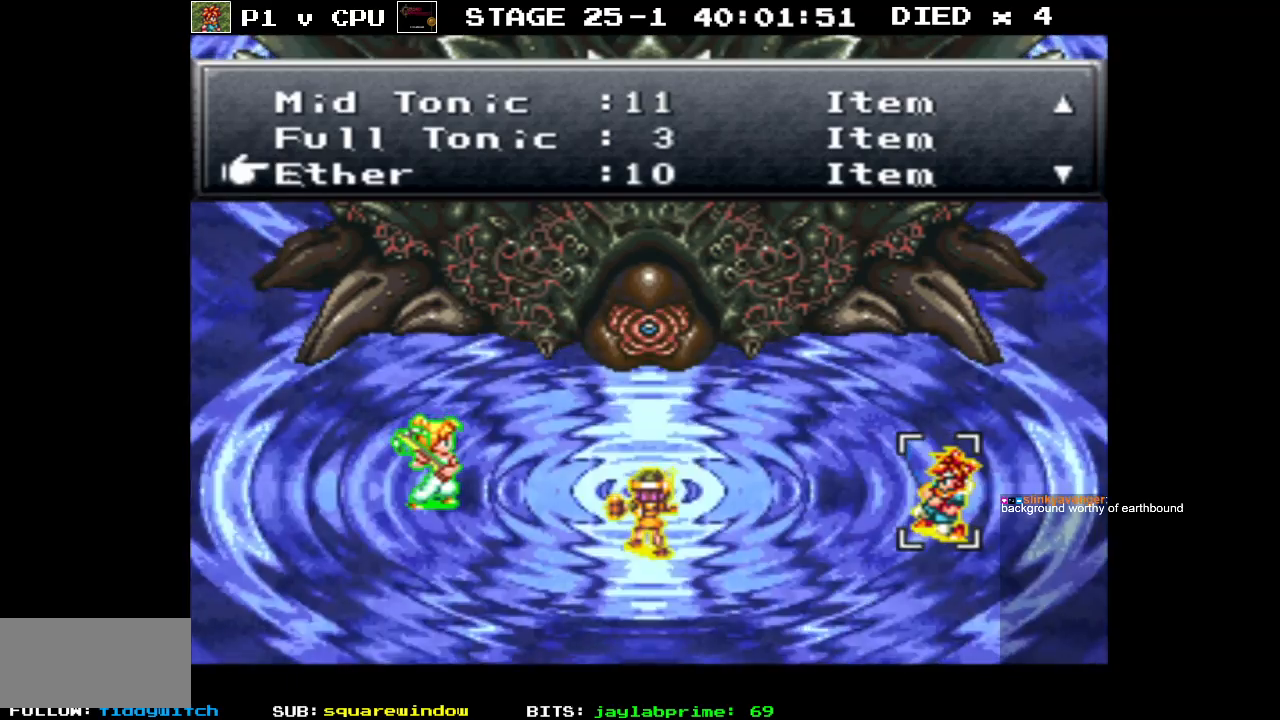
{"buttons": [], "events": [[183, "DPAD_DOWN", "down"], [300, "DPAD_DOWN", "up"]]}